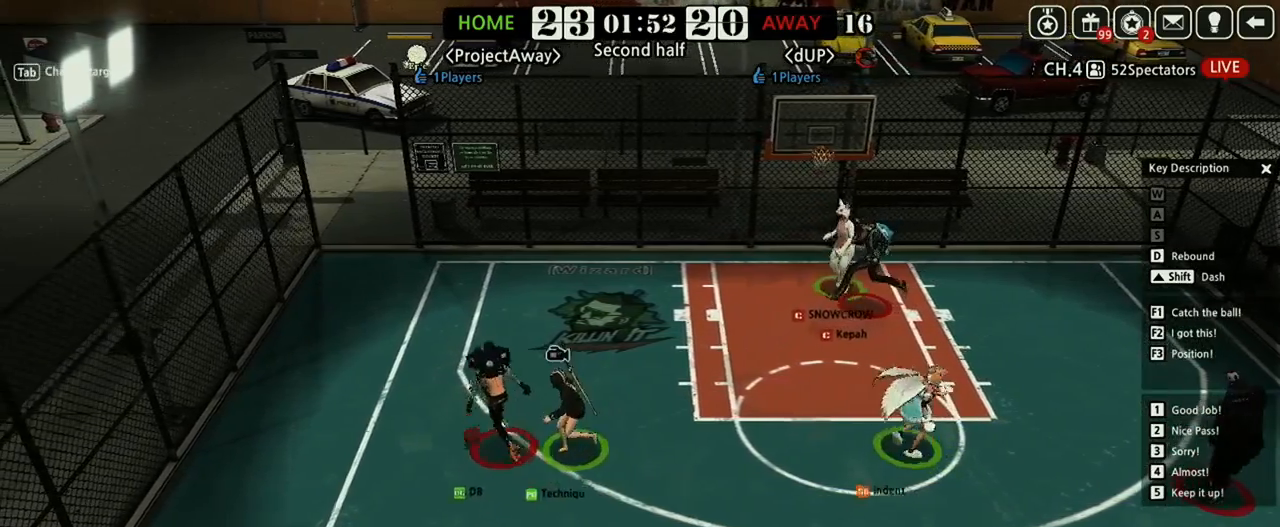
Gameplay with keyboard; each line is a JSON object with the keys held at the frame after it. "events" lists presses ("down") and releases ("up") of "a", "d", "down", "e", "f", "left", "q", "r", "right", "s", "shift", "up", "v" and "w" between this image and that frame as [ms after this image, input, new state], when the widget could be followed in between. No other keys are recorded. Mouse input is not recorded.
{"keys": ["up"], "events": [[42, "up", "down"], [146, "w", "up"], [396, "up", "up"], [458, "up", "down"]]}
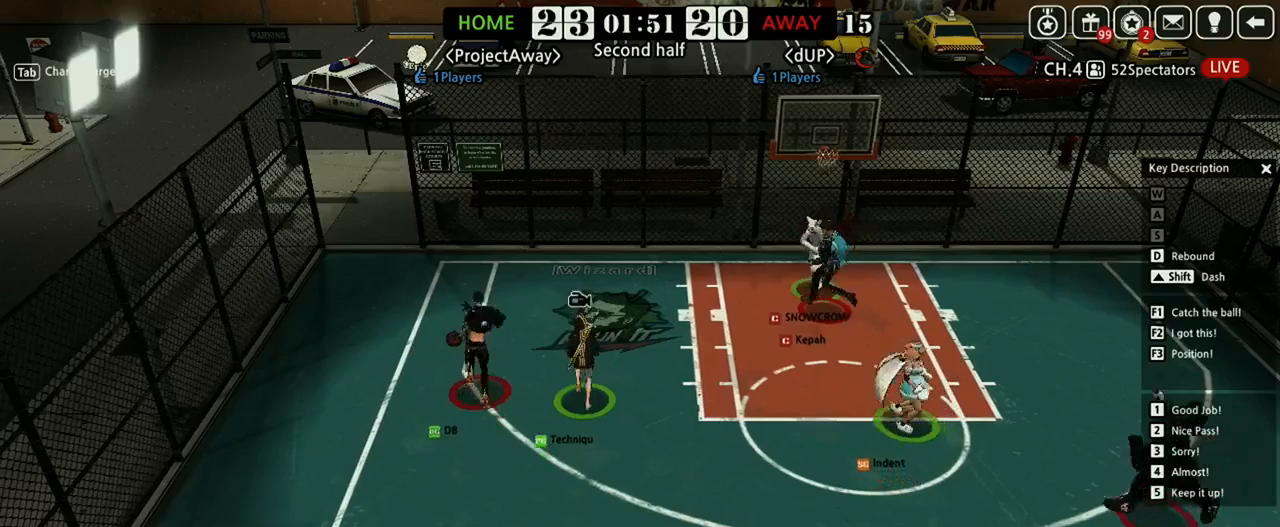
{"keys": [], "events": [[417, "left", "down"], [479, "left", "up"], [479, "up", "up"]]}
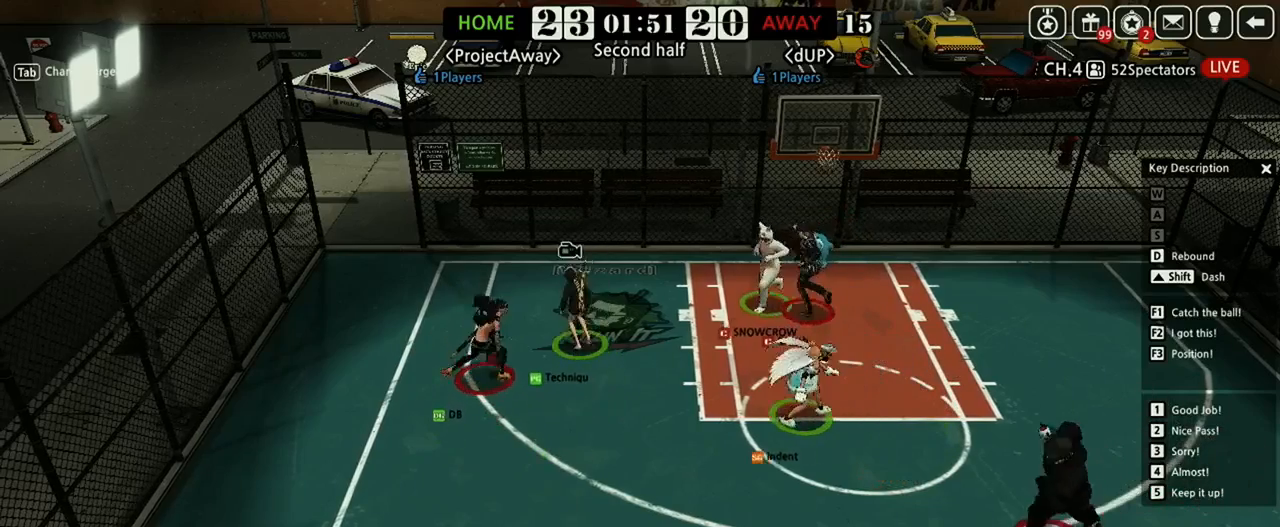
{"keys": [], "events": [[83, "down", "down"], [83, "right", "down"], [188, "right", "up"], [229, "down", "up"]]}
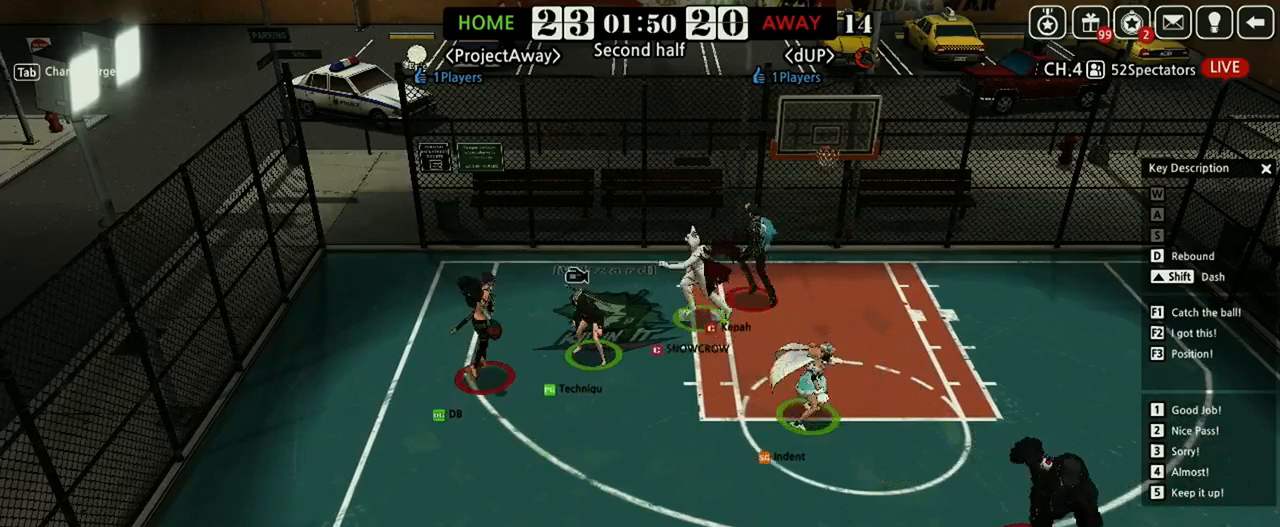
{"keys": ["up"], "events": [[312, "down", "down"], [312, "right", "down"], [354, "down", "up"], [458, "right", "up"], [500, "up", "down"]]}
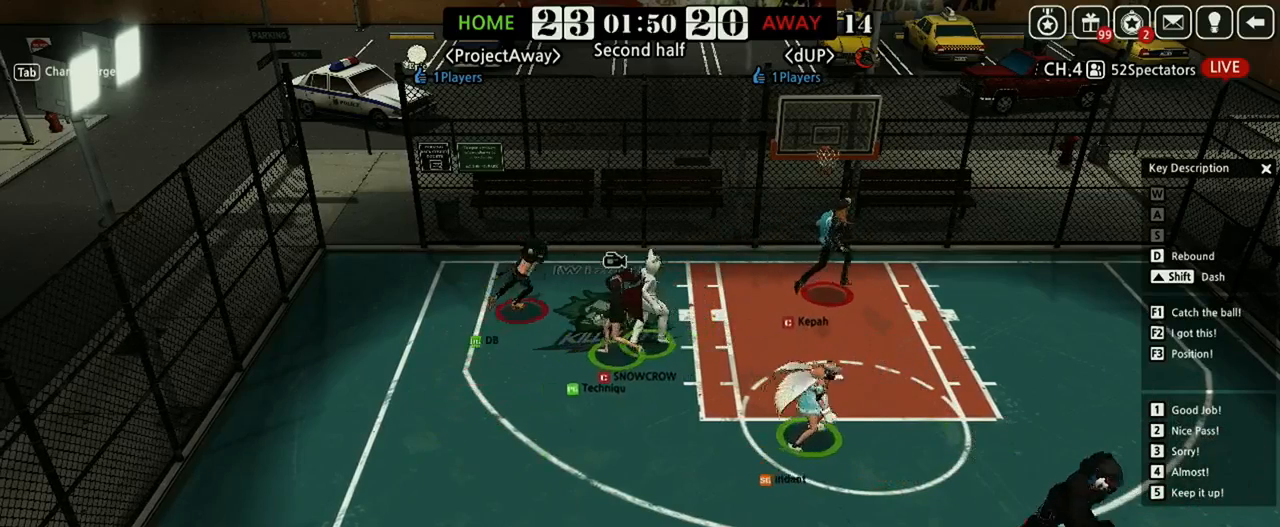
{"keys": ["left"], "events": [[292, "right", "down"], [333, "right", "up"], [375, "left", "down"], [396, "up", "up"]]}
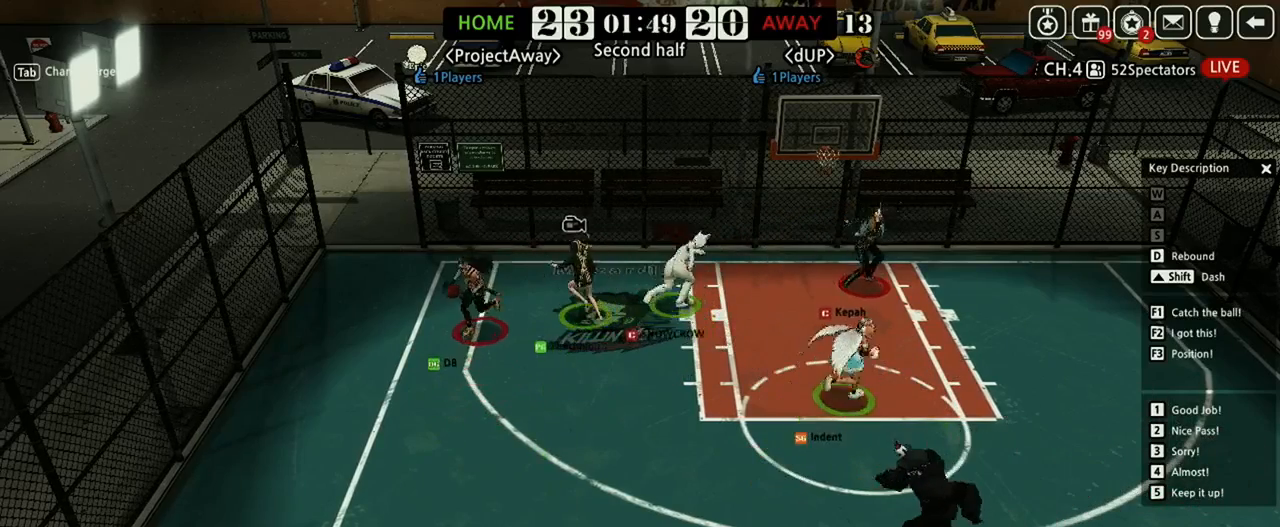
{"keys": [], "events": [[21, "down", "down"], [21, "left", "up"], [271, "down", "up"], [333, "w", "down"], [417, "w", "up"]]}
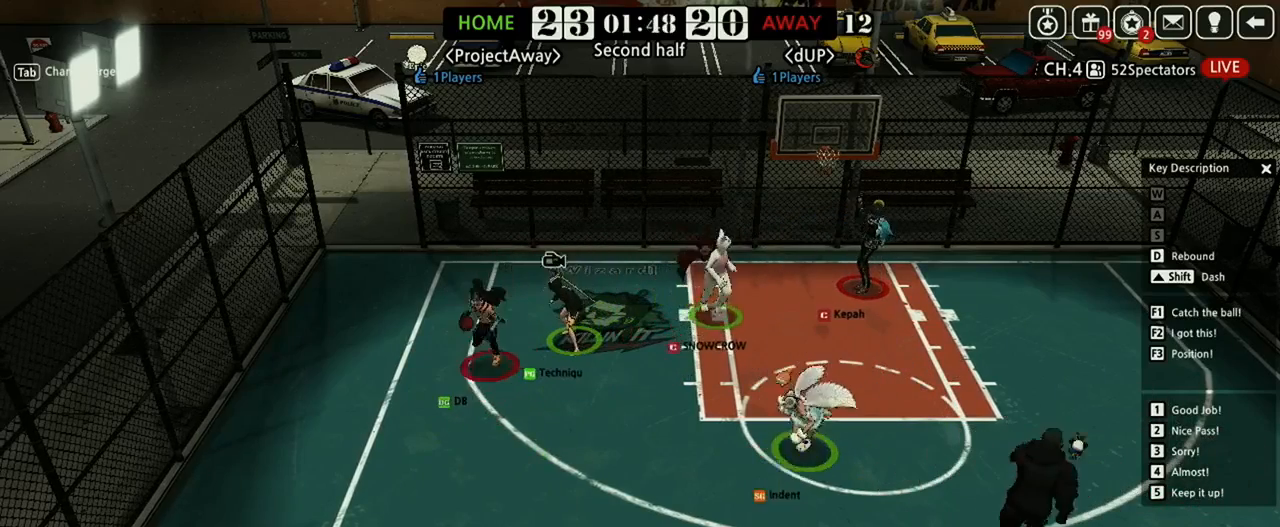
{"keys": [], "events": [[104, "right", "down"], [188, "right", "up"], [292, "down", "down"], [396, "down", "up"]]}
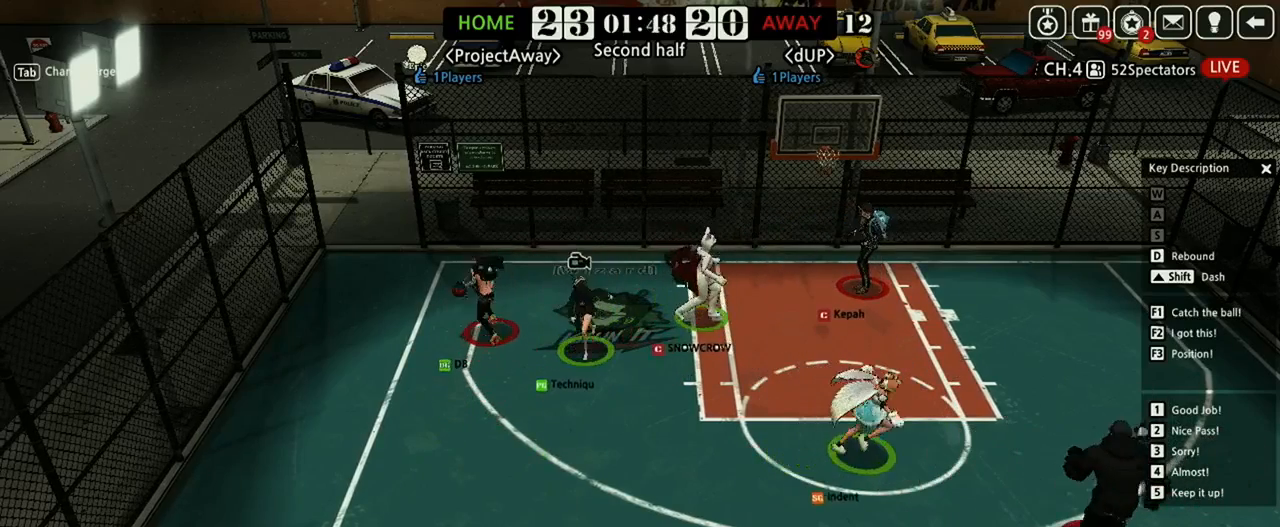
{"keys": [], "events": [[104, "up", "down"], [188, "right", "down"], [292, "right", "up"], [312, "up", "up"]]}
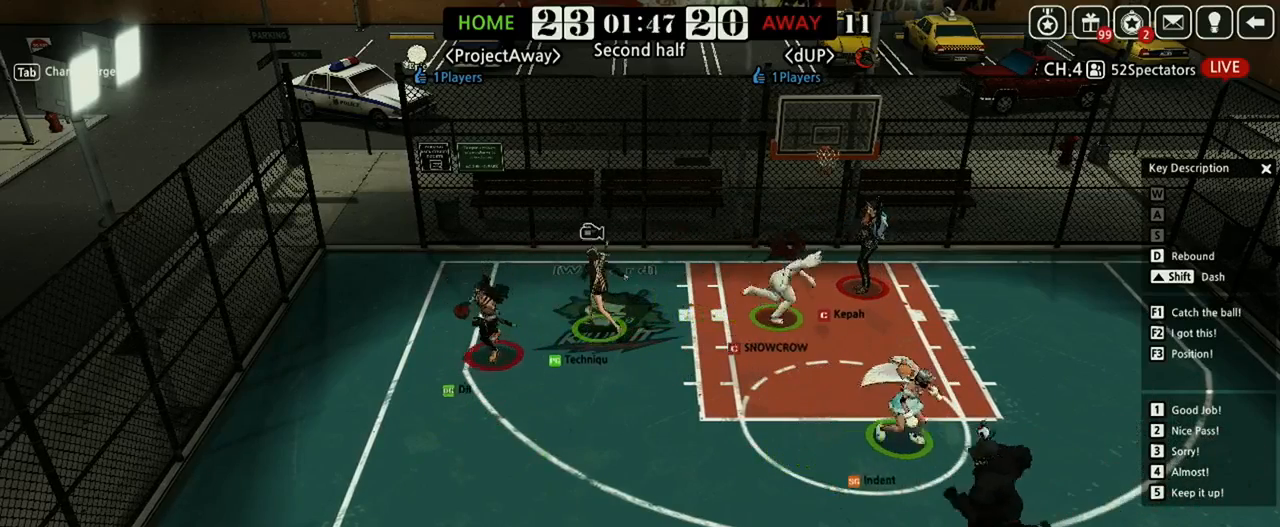
{"keys": ["down", "right"], "events": [[333, "down", "down"], [375, "down", "up"], [458, "right", "down"], [500, "down", "down"]]}
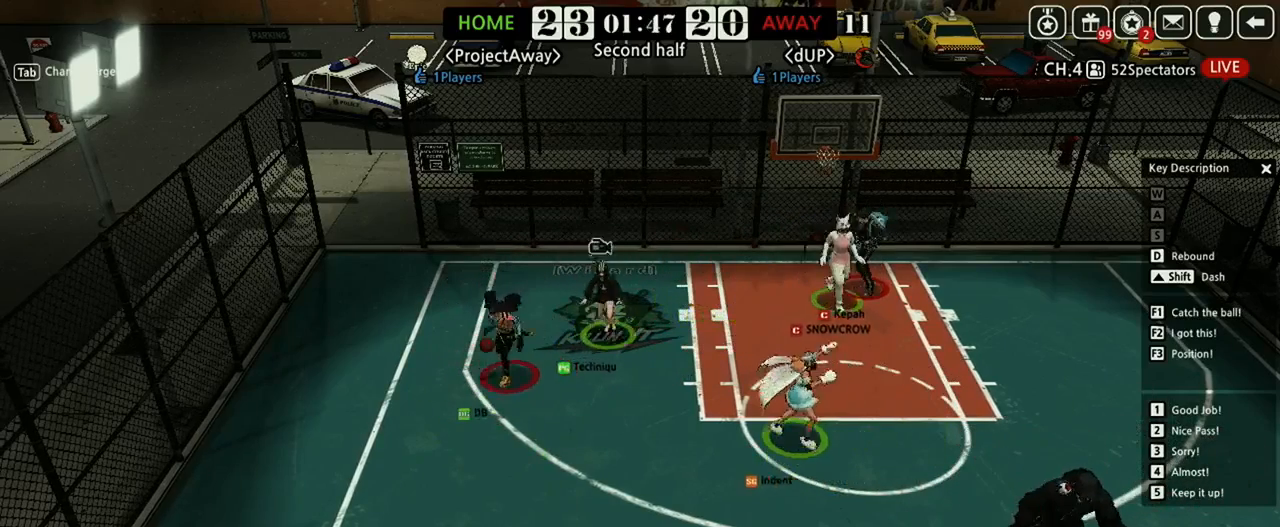
{"keys": [], "events": [[83, "right", "up"], [167, "down", "up"]]}
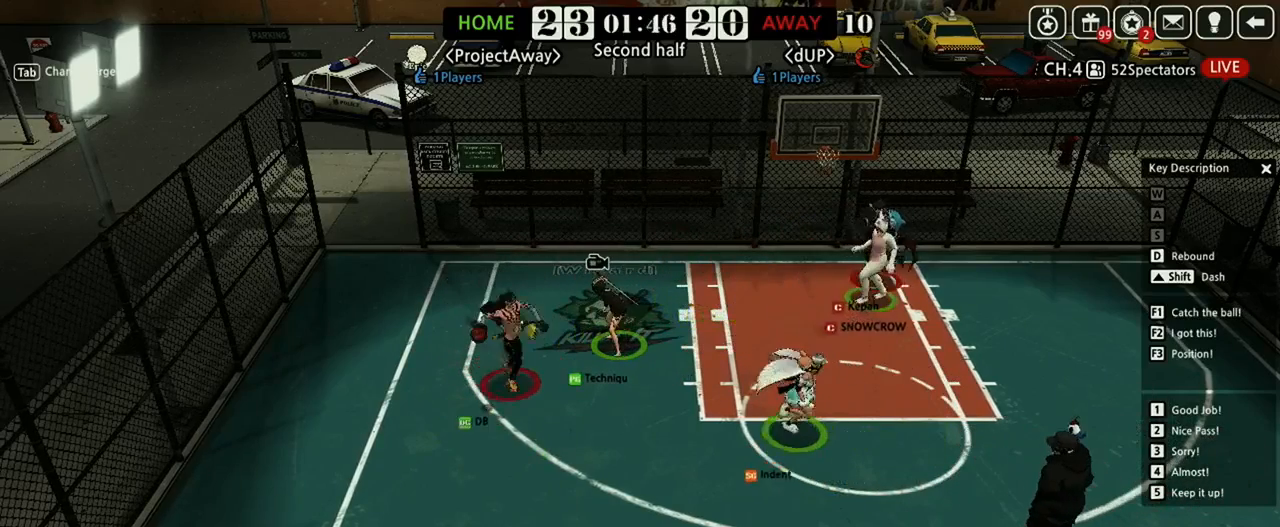
{"keys": ["down", "right", "shift"], "events": [[271, "right", "down"], [292, "down", "down"], [354, "shift", "down"]]}
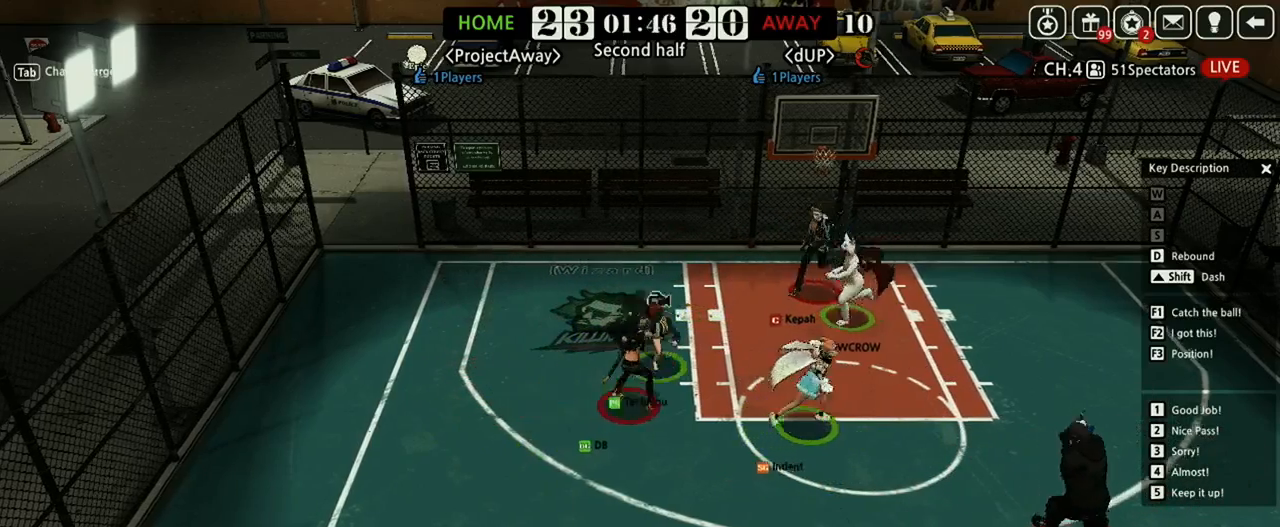
{"keys": [], "events": [[42, "shift", "up"], [167, "down", "up"], [167, "right", "up"], [188, "w", "down"], [312, "w", "up"]]}
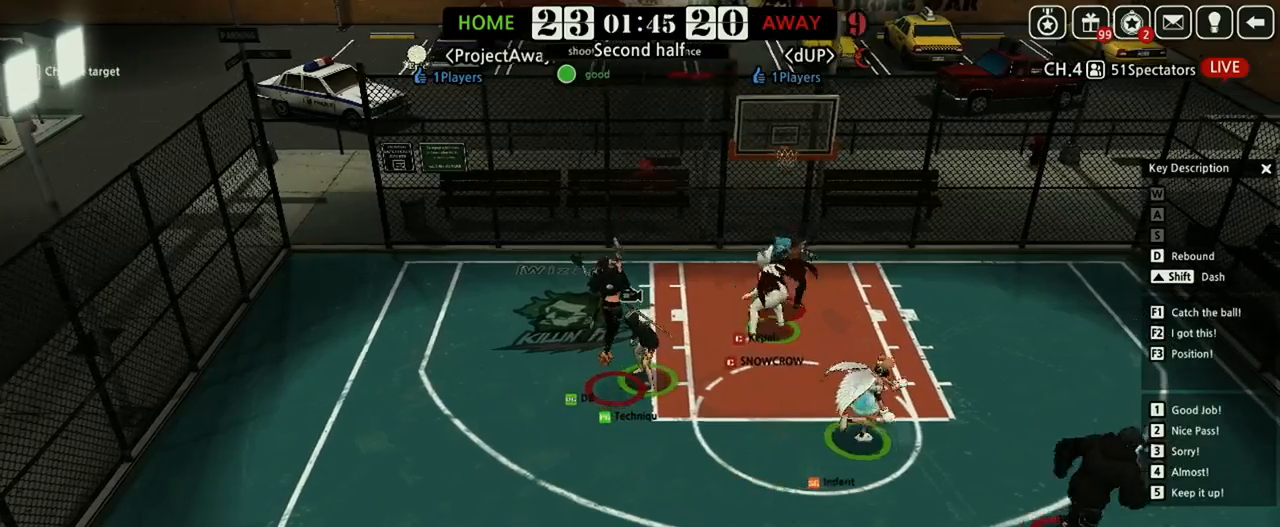
{"keys": [], "events": [[83, "d", "down"], [167, "d", "up"]]}
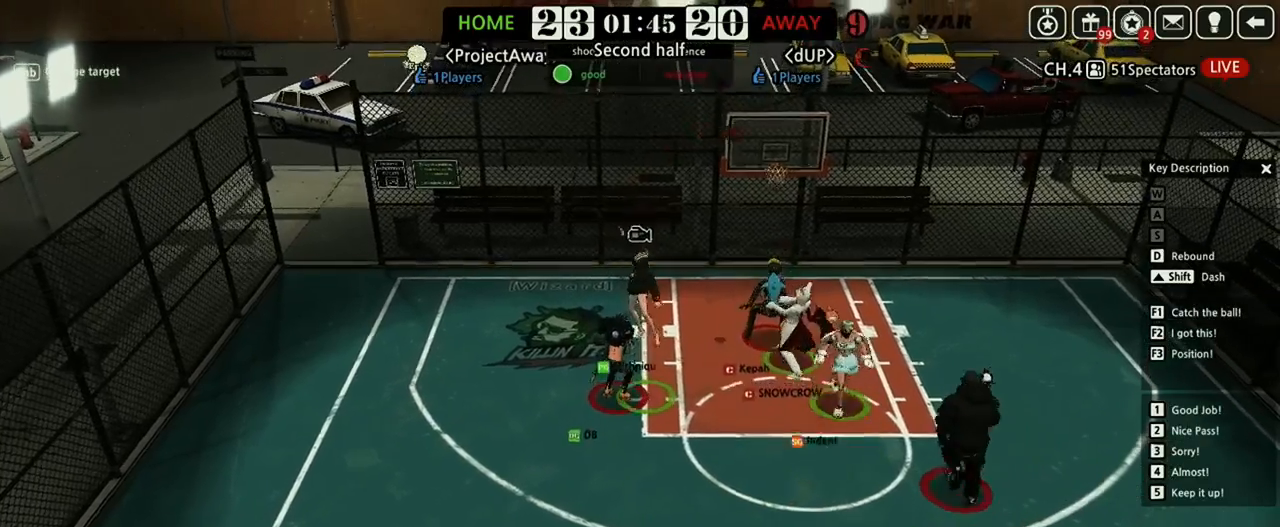
{"keys": [], "events": []}
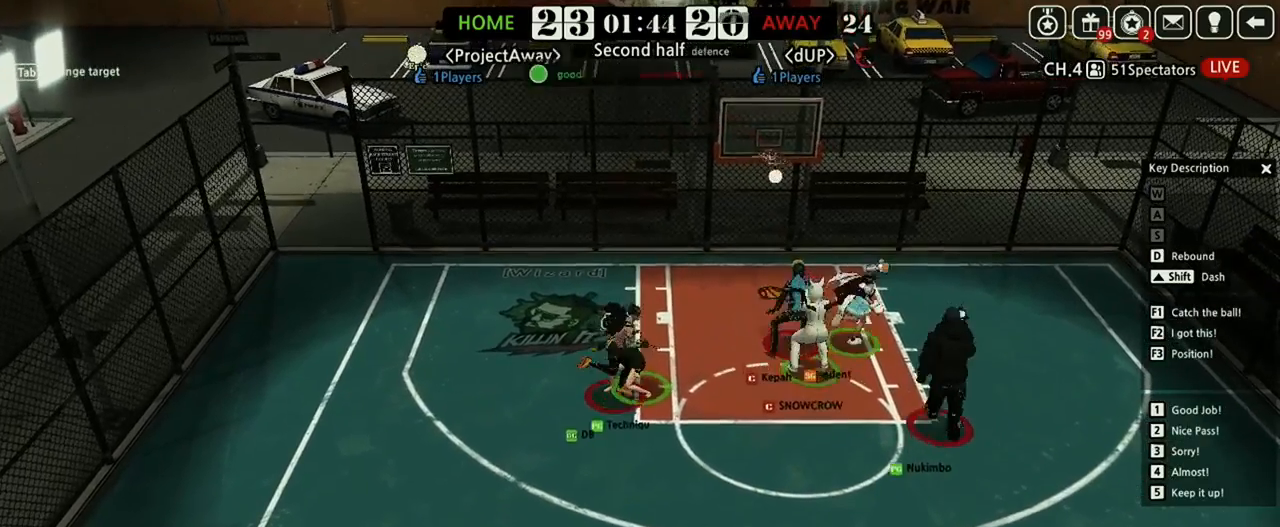
{"keys": [], "events": []}
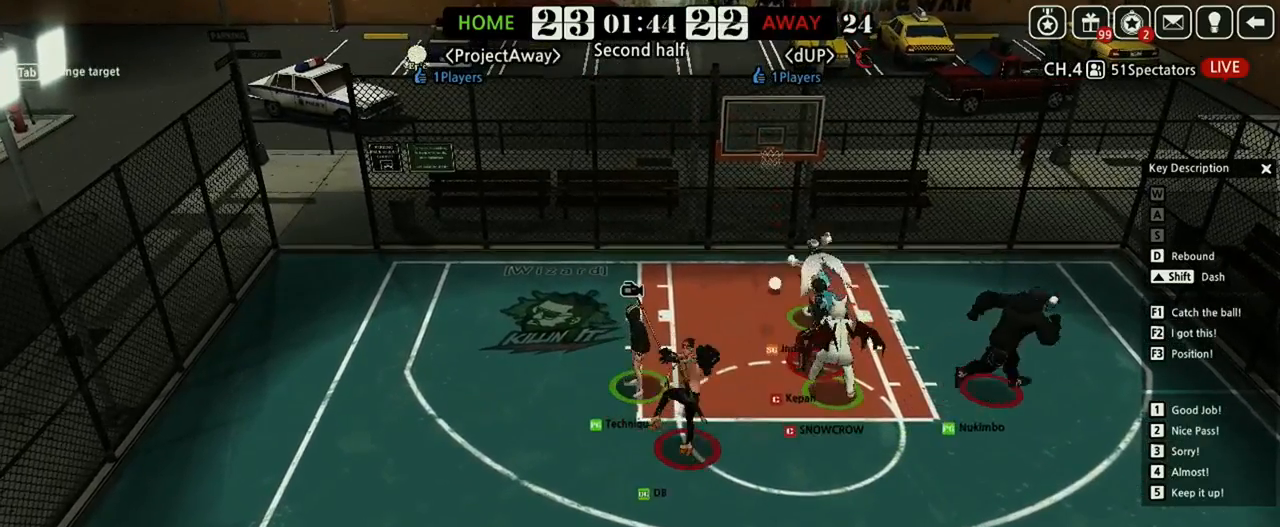
{"keys": ["left", "up"], "events": [[229, "left", "down"], [438, "up", "down"]]}
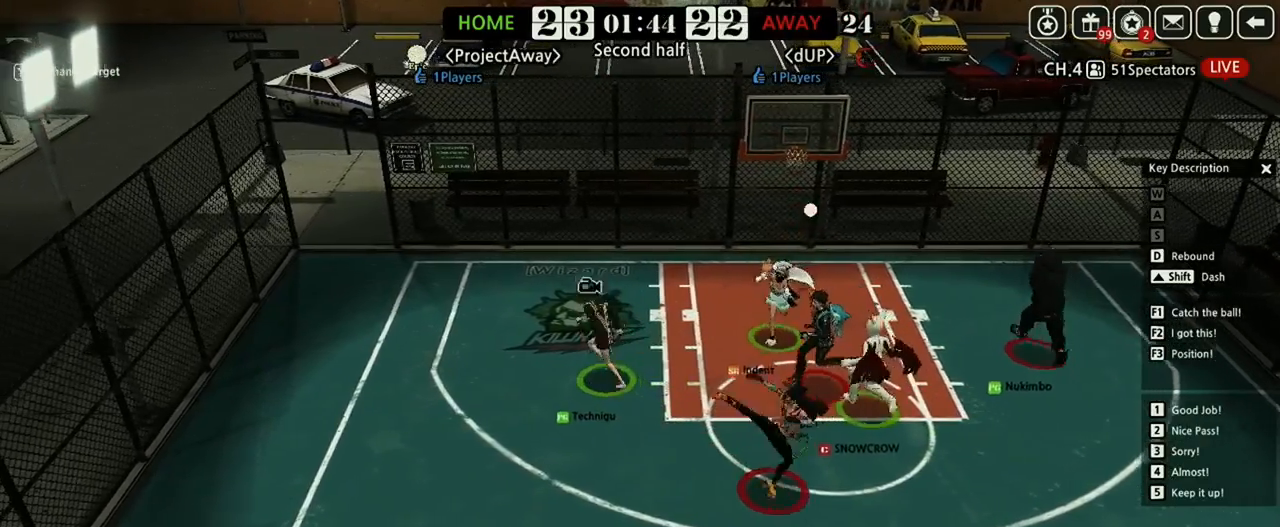
{"keys": ["down", "right"], "events": [[62, "up", "up"], [146, "down", "down"], [188, "right", "down"], [229, "left", "up"]]}
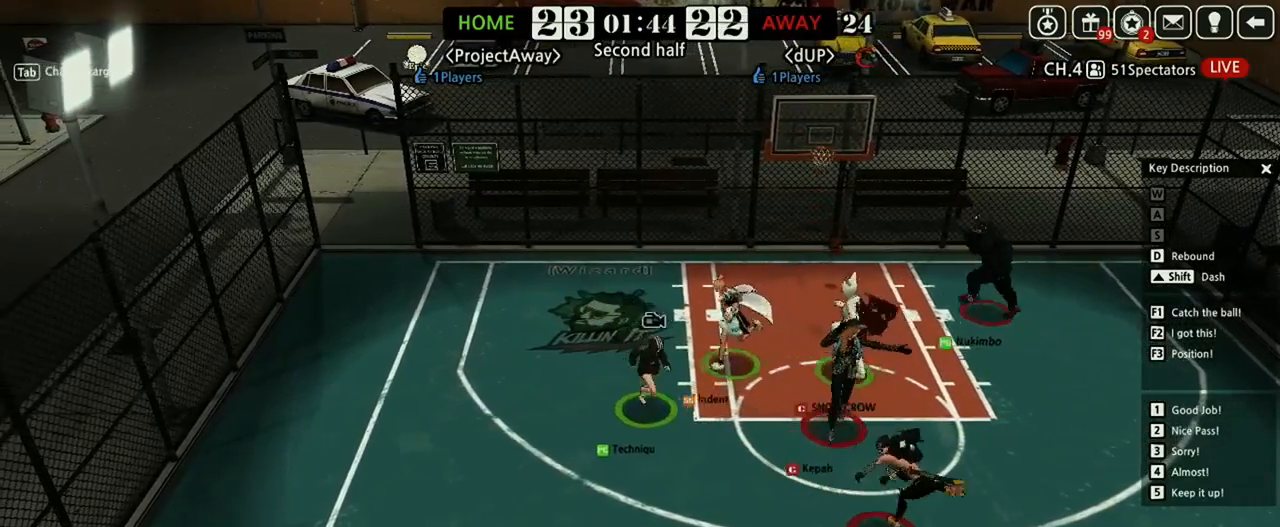
{"keys": ["right", "up"], "events": [[62, "down", "up"], [479, "up", "down"]]}
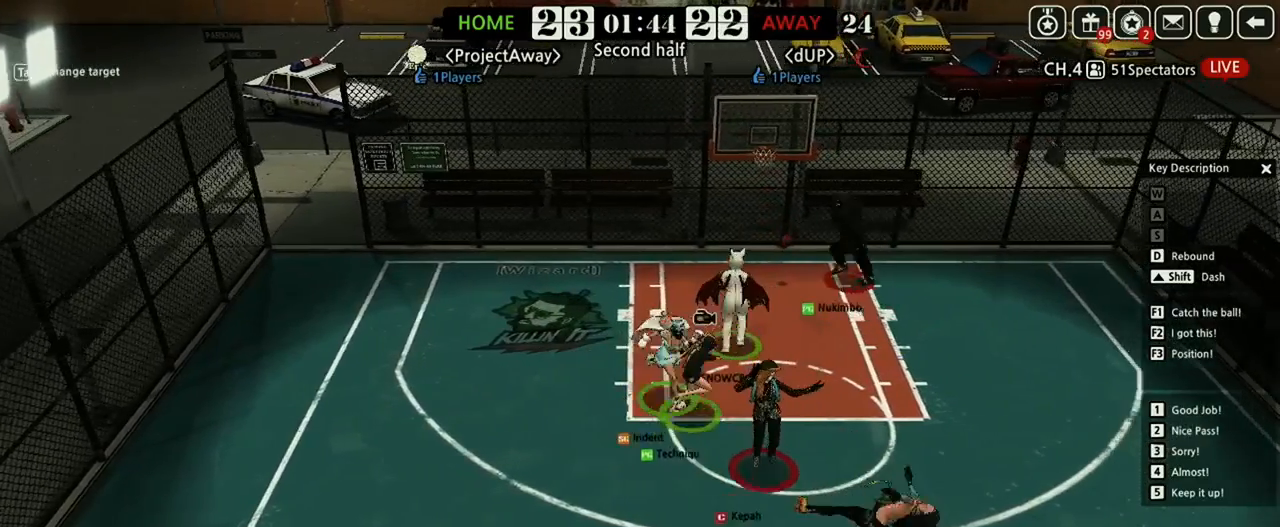
{"keys": ["right", "up"], "events": []}